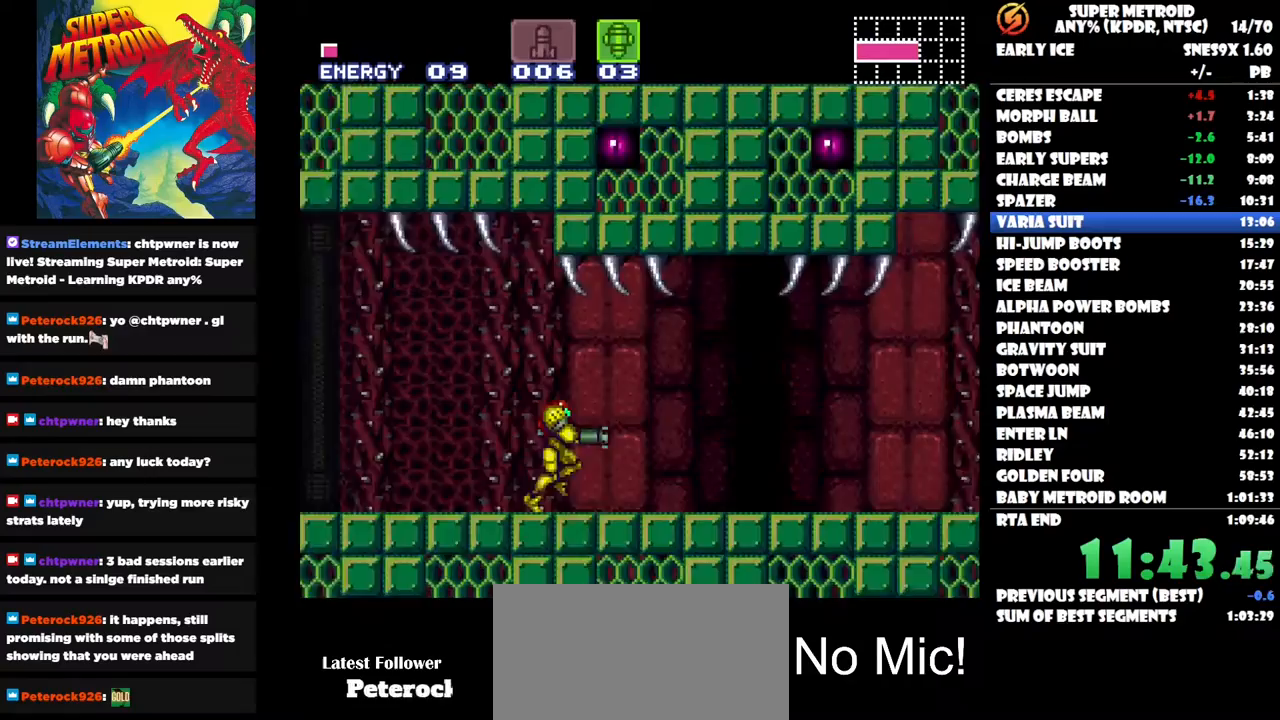
Gameplay with a controller (Nintendo layout); each line is a JSON object with the inputs held at the frame after it. "button_events" lists button changes between this image and that frame as [ms after this image, input, new state], when the widget could be followed in between (sticks are given only as held states). Not read: A HOME L3 R3 left_stick.
{"buttons": ["DPAD_RIGHT"], "right_stick": "center", "button_events": []}
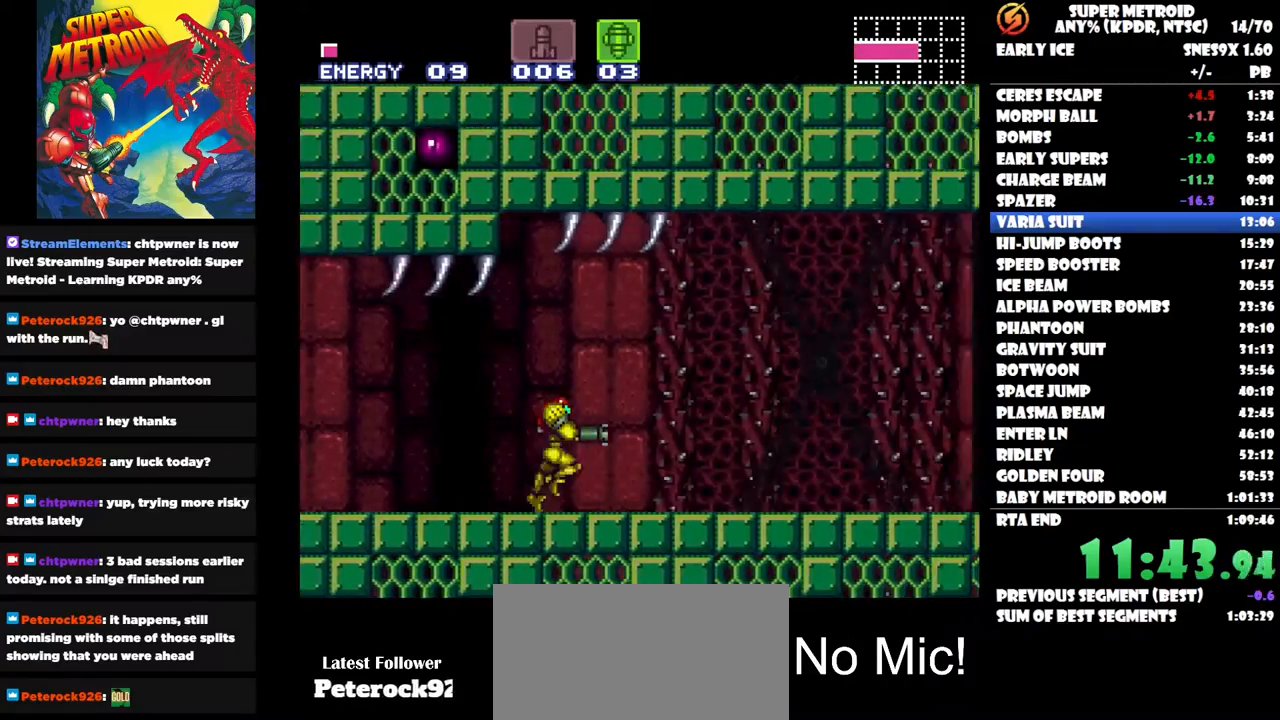
{"buttons": ["DPAD_RIGHT"], "right_stick": "center", "button_events": []}
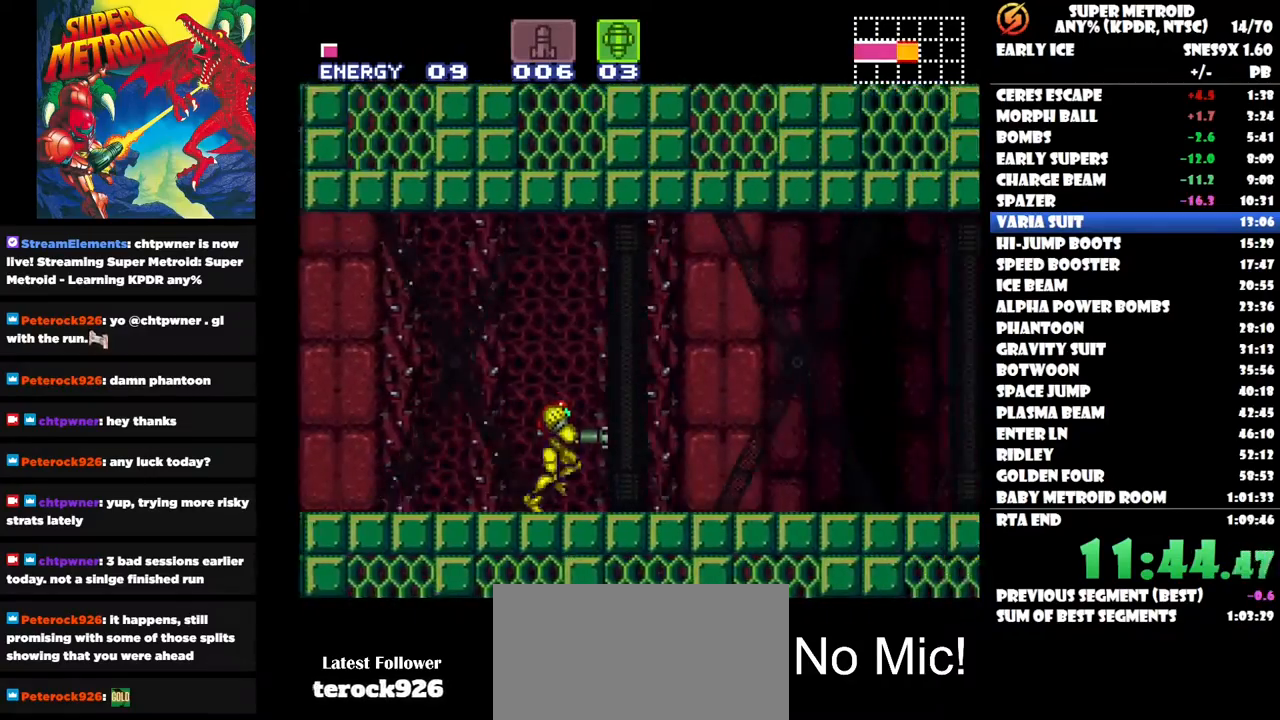
{"buttons": ["B", "DPAD_UP", "DPAD_RIGHT"], "right_stick": "center", "button_events": [[167, "Y", "down"], [300, "Y", "up"], [467, "DPAD_UP", "down"], [483, "B", "down"]]}
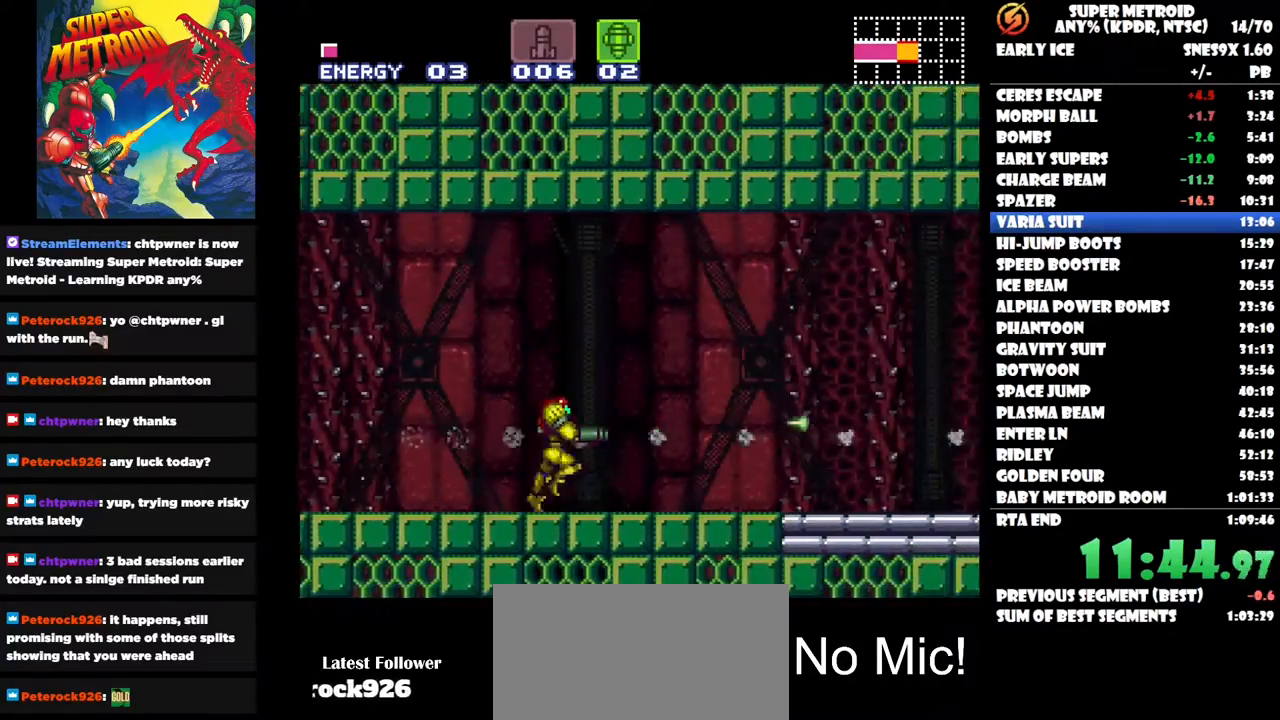
{"buttons": ["DPAD_RIGHT"], "right_stick": "center", "button_events": [[133, "DPAD_UP", "up"], [317, "B", "up"]]}
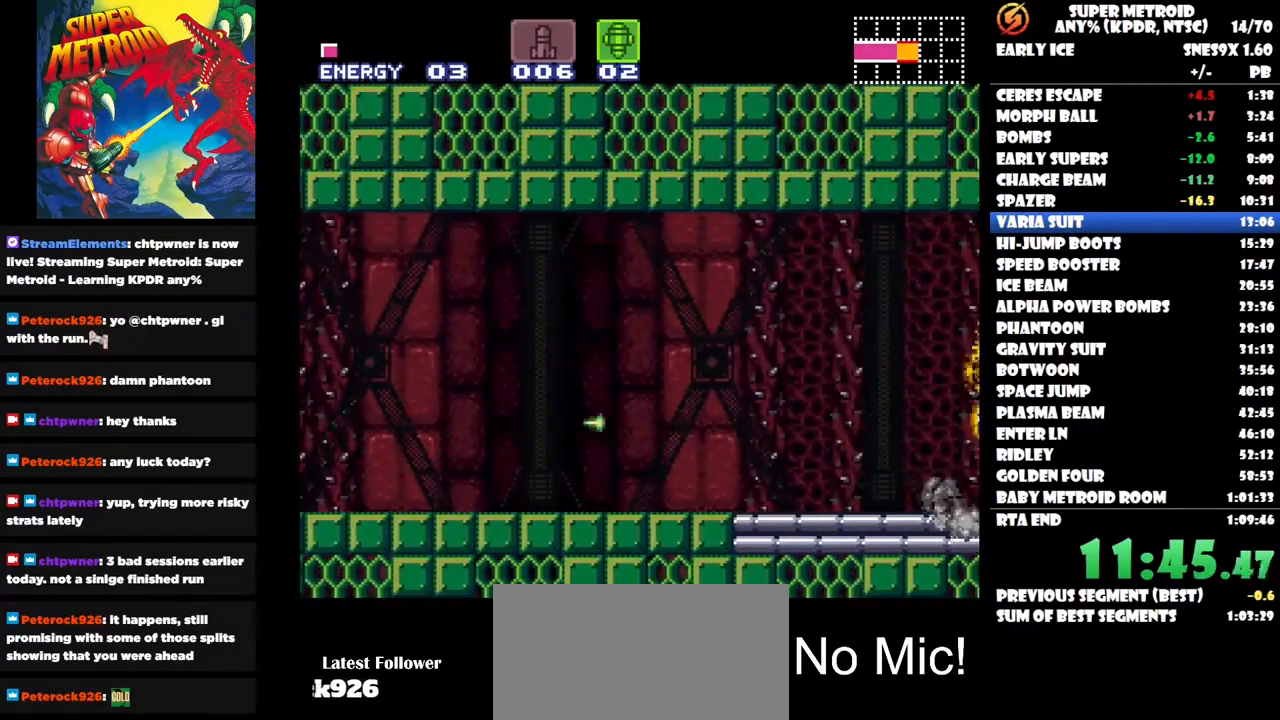
{"buttons": ["DPAD_RIGHT"], "right_stick": "center", "button_events": []}
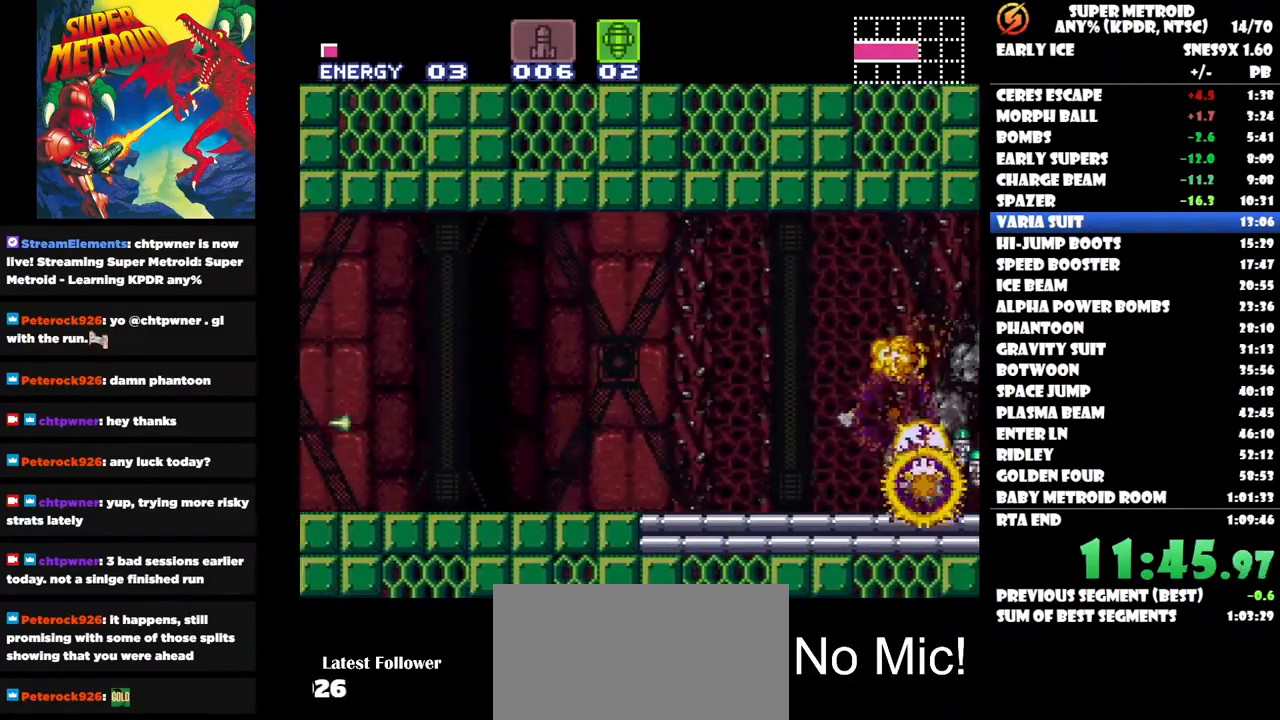
{"buttons": ["DPAD_RIGHT"], "right_stick": "center", "button_events": []}
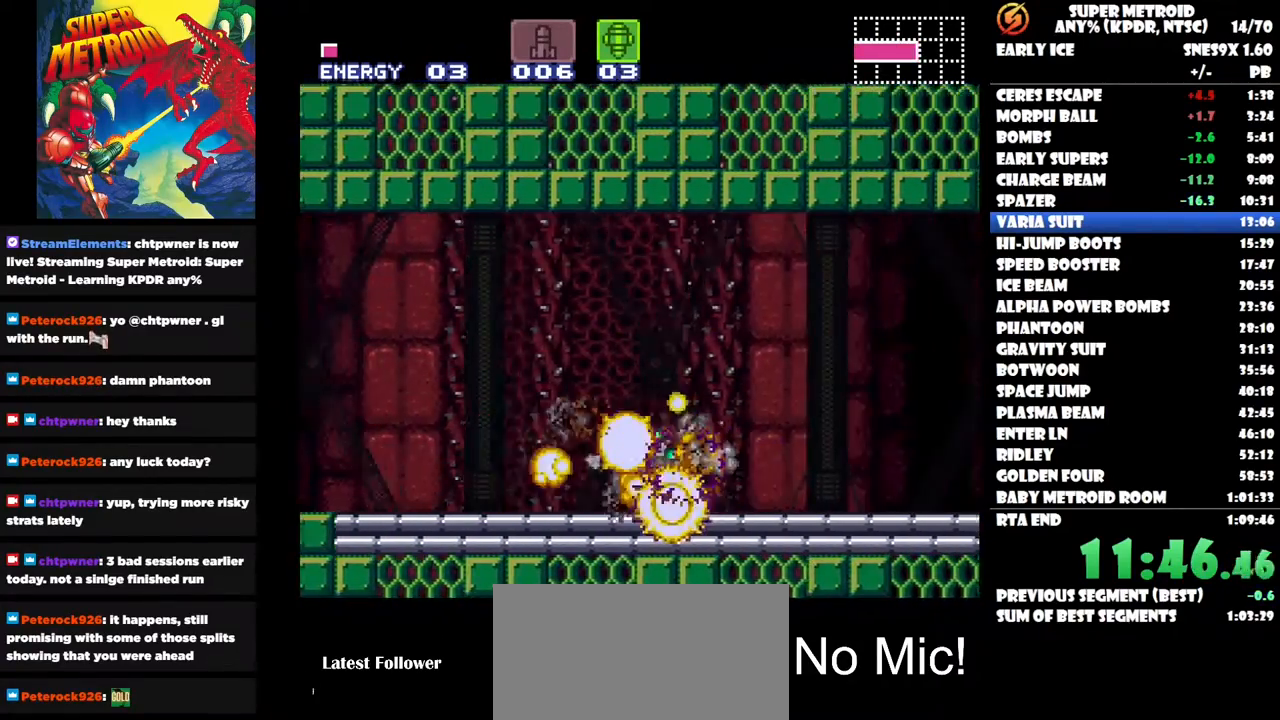
{"buttons": [], "right_stick": "center", "button_events": [[150, "DPAD_RIGHT", "up"], [267, "SELECT", "down"], [433, "SELECT", "up"]]}
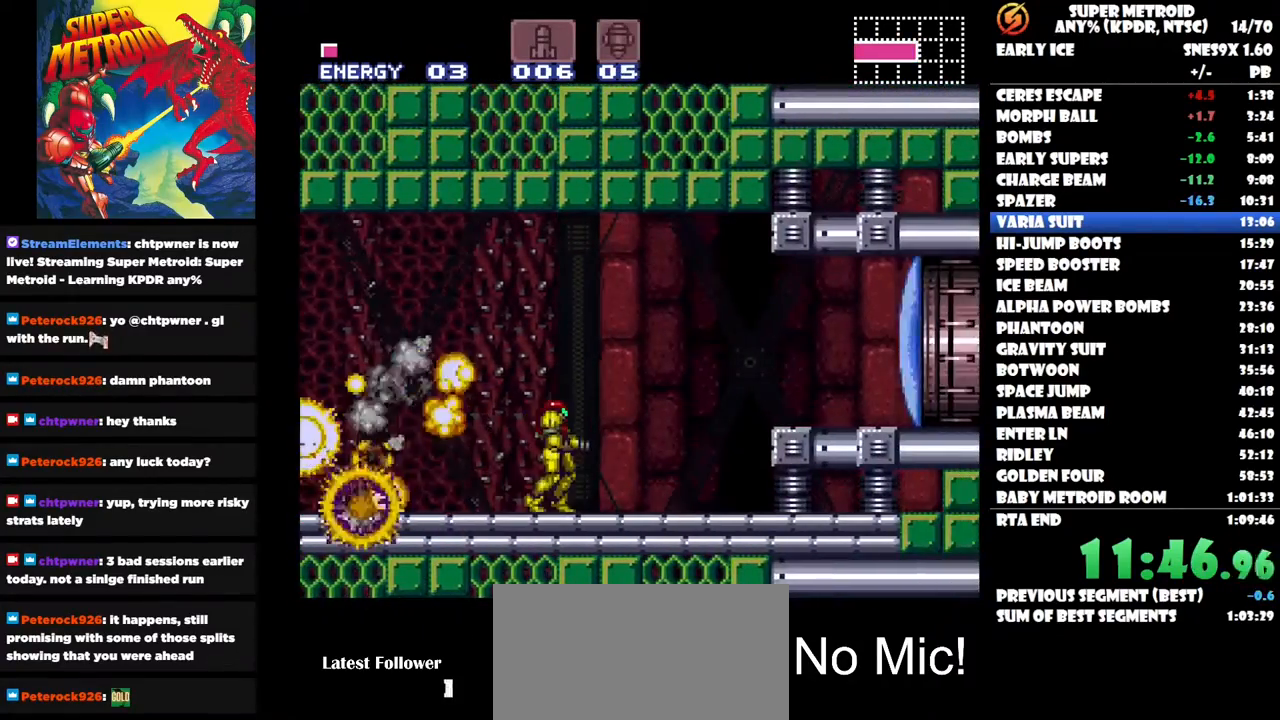
{"buttons": ["DPAD_LEFT"], "right_stick": "center", "button_events": [[50, "DPAD_LEFT", "down"]]}
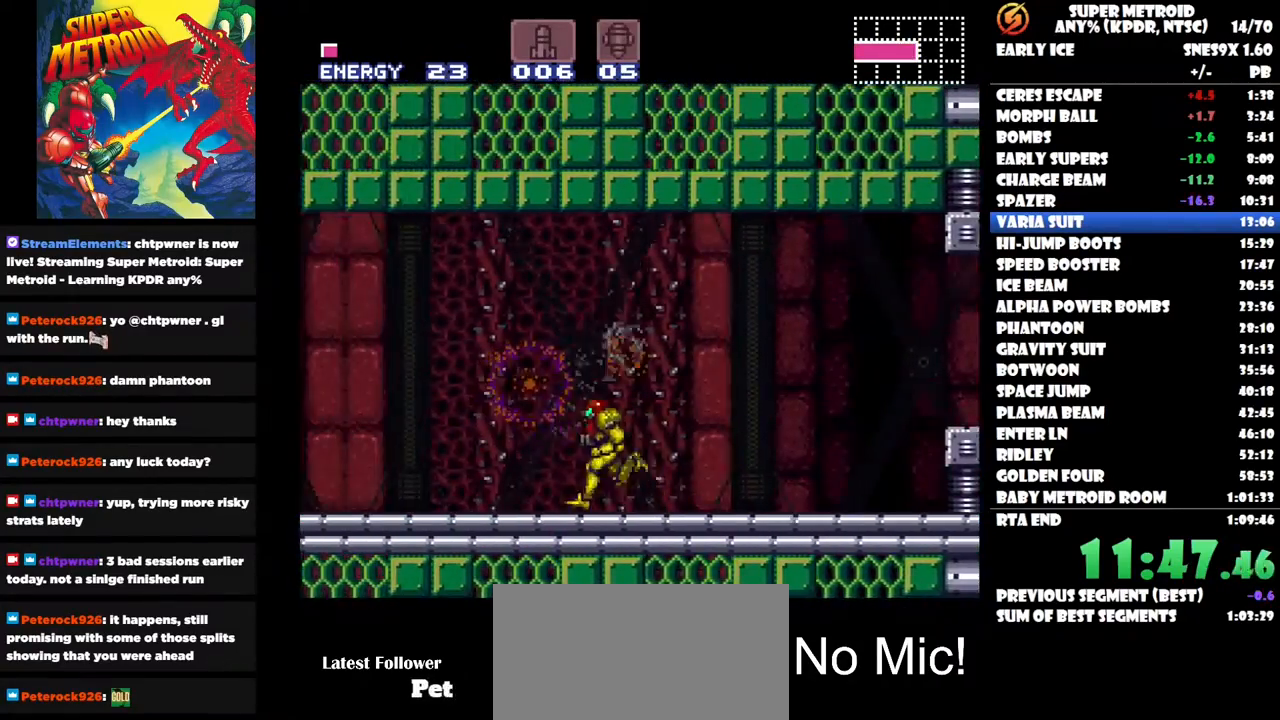
{"buttons": ["DPAD_RIGHT"], "right_stick": "center", "button_events": [[50, "DPAD_LEFT", "up"], [150, "DPAD_RIGHT", "down"], [283, "DPAD_RIGHT", "up"], [333, "DPAD_RIGHT", "down"]]}
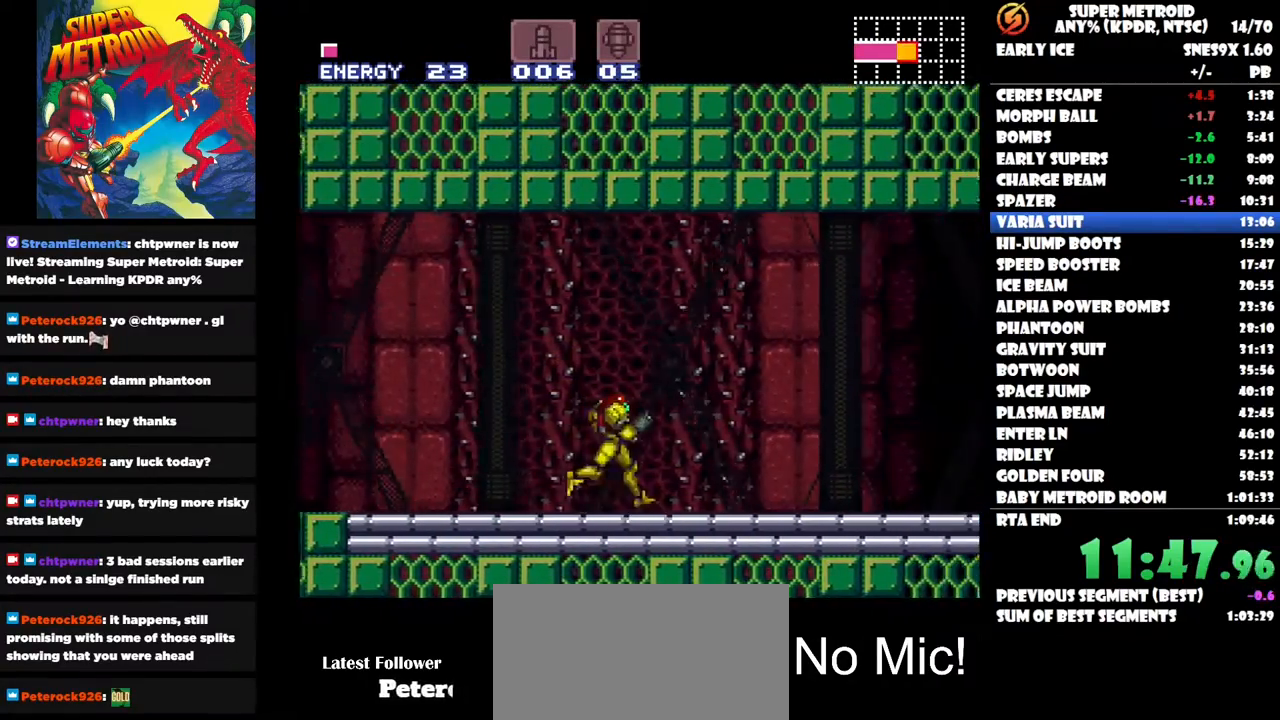
{"buttons": ["DPAD_RIGHT"], "right_stick": "center", "button_events": [[383, "Y", "down"], [483, "Y", "up"]]}
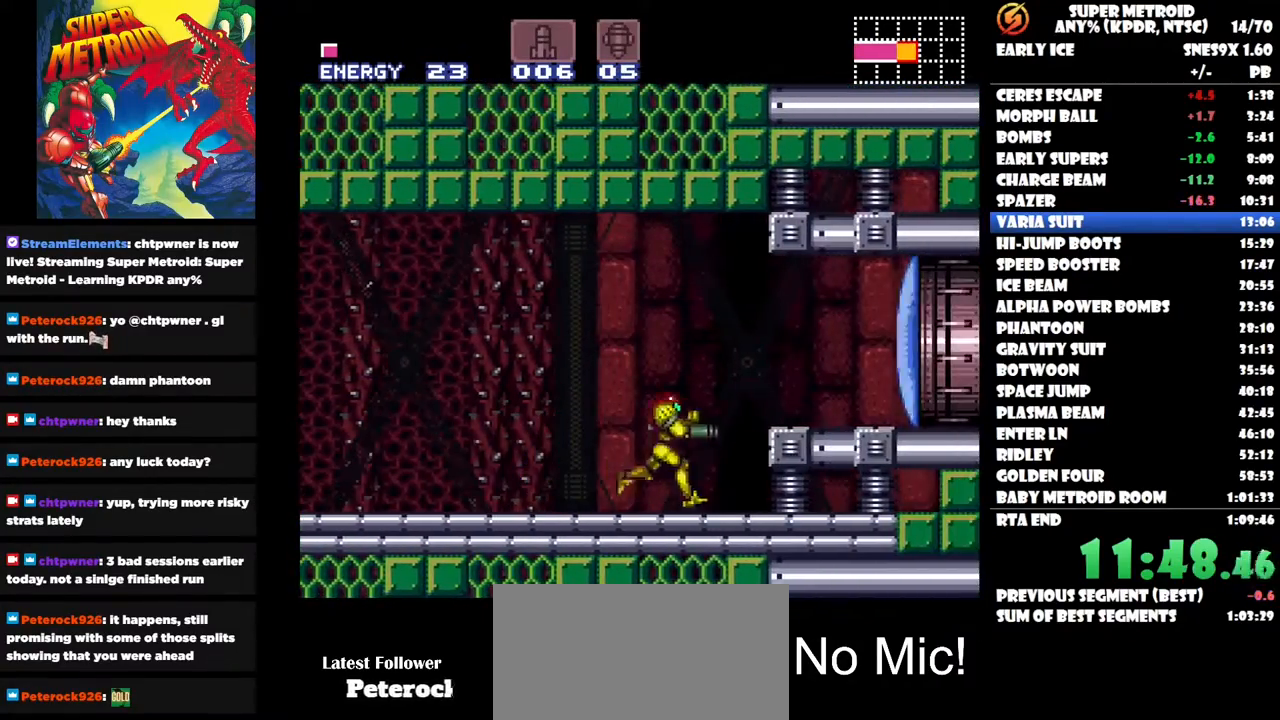
{"buttons": ["DPAD_RIGHT"], "right_stick": "center", "button_events": [[50, "B", "down"], [267, "B", "up"]]}
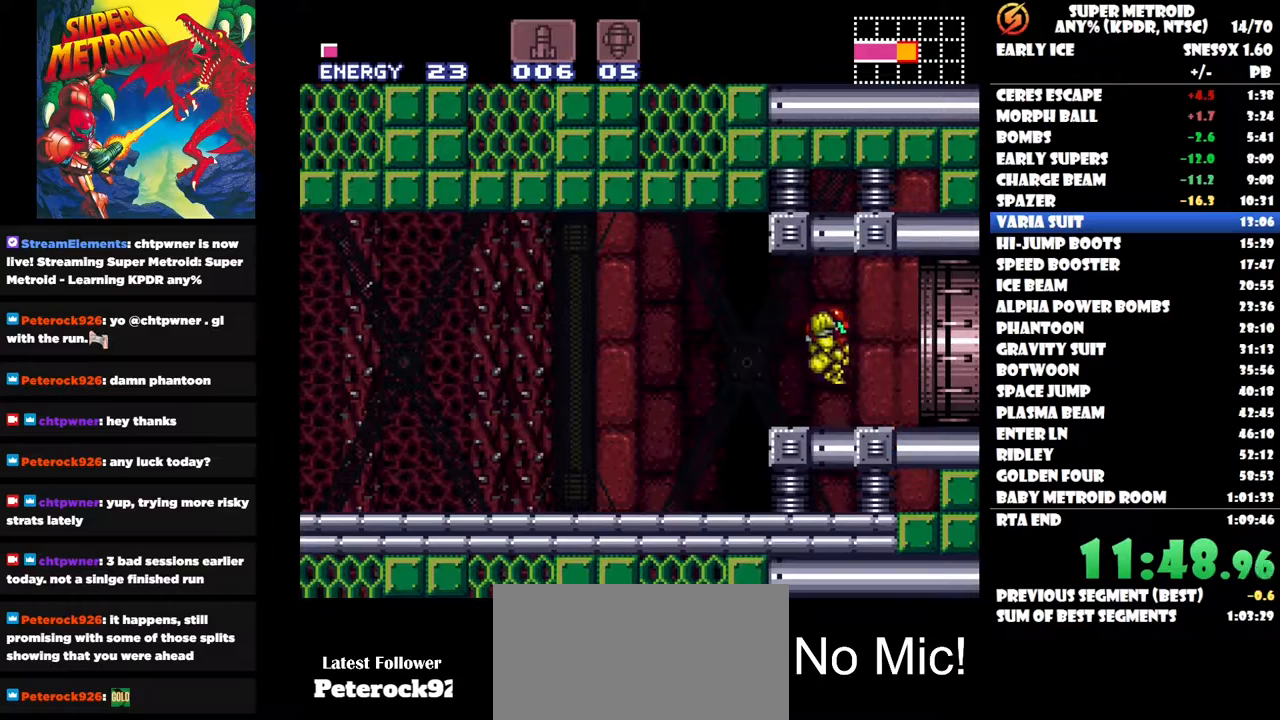
{"buttons": ["DPAD_RIGHT"], "right_stick": "center", "button_events": []}
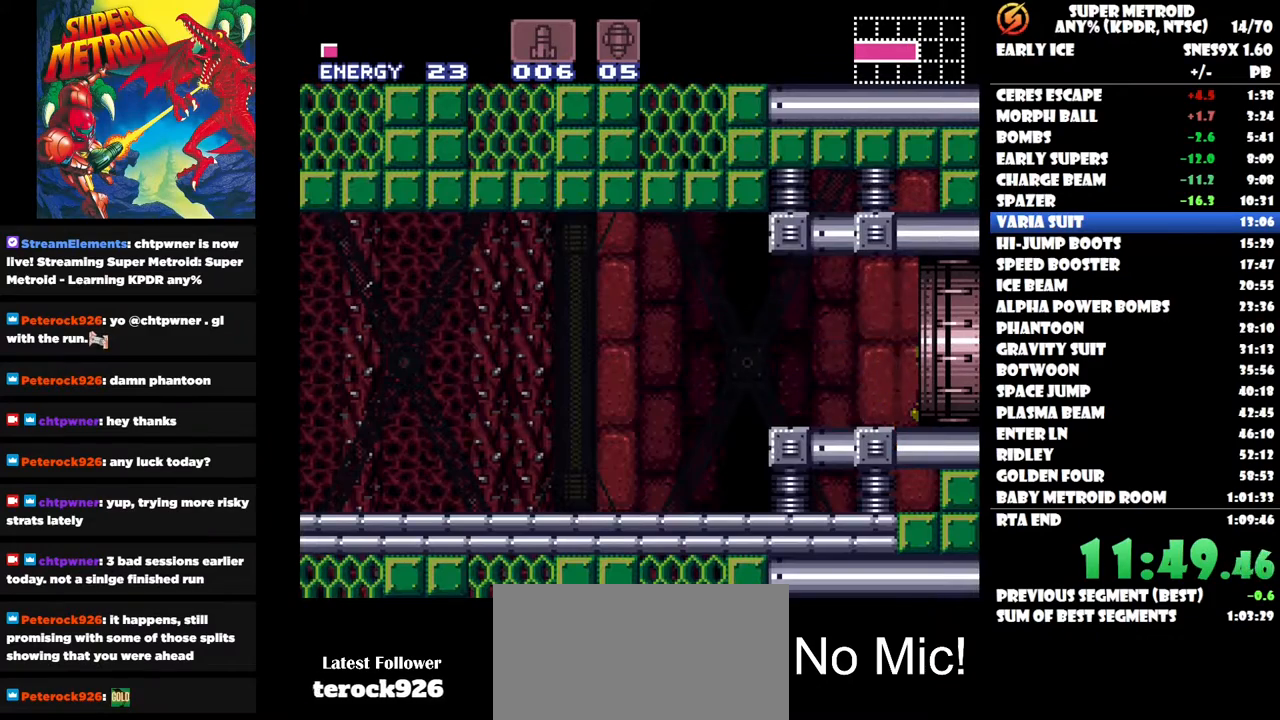
{"buttons": ["DPAD_RIGHT"], "right_stick": "center", "button_events": []}
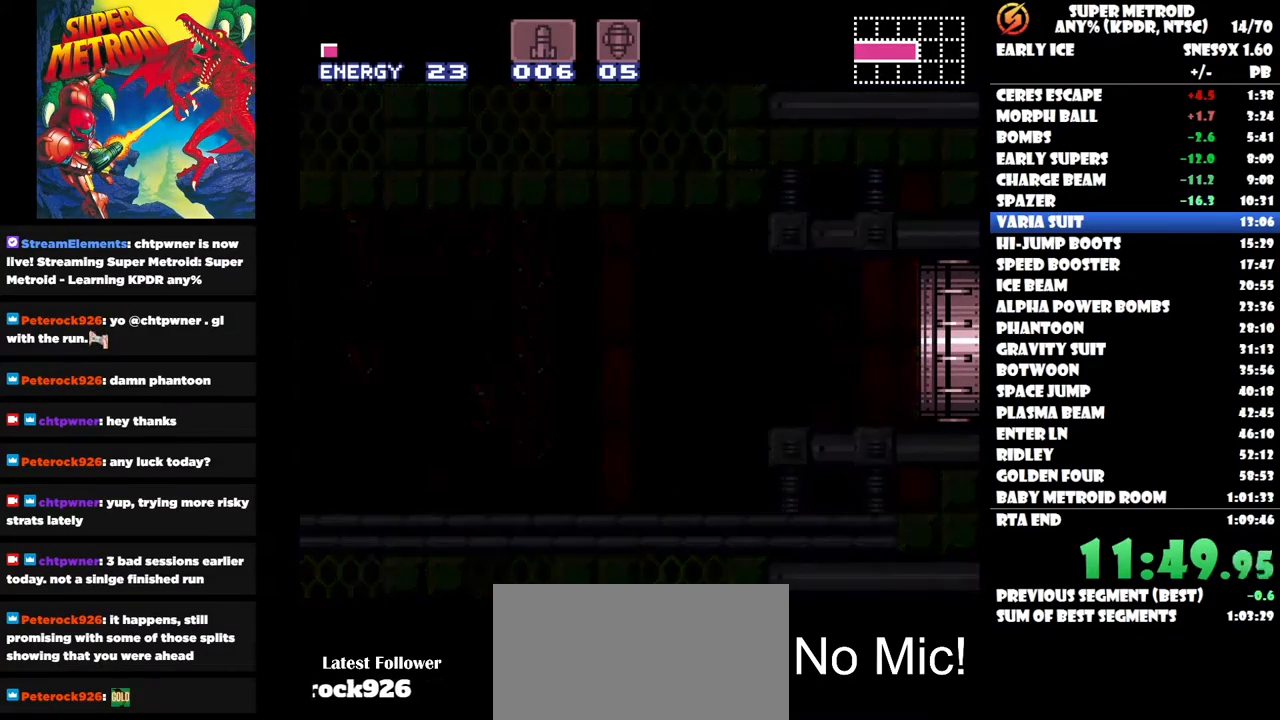
{"buttons": ["DPAD_RIGHT"], "right_stick": "center", "button_events": []}
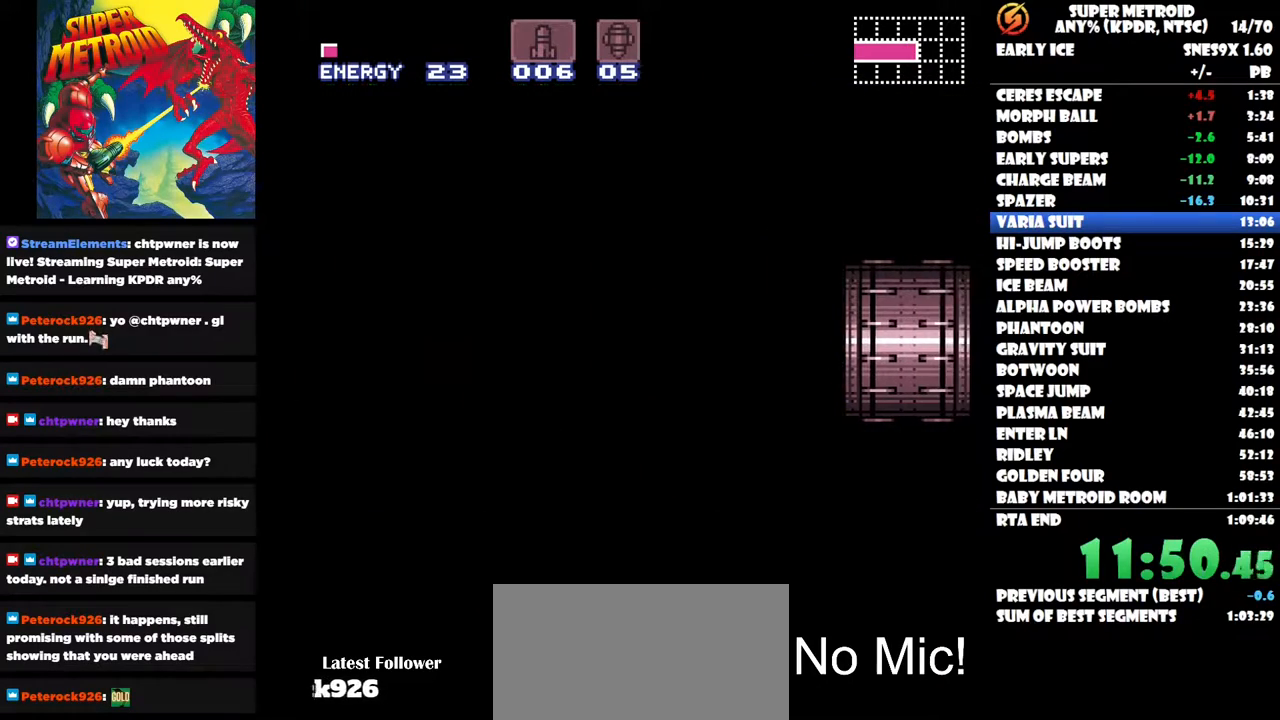
{"buttons": ["DPAD_RIGHT"], "right_stick": "center", "button_events": []}
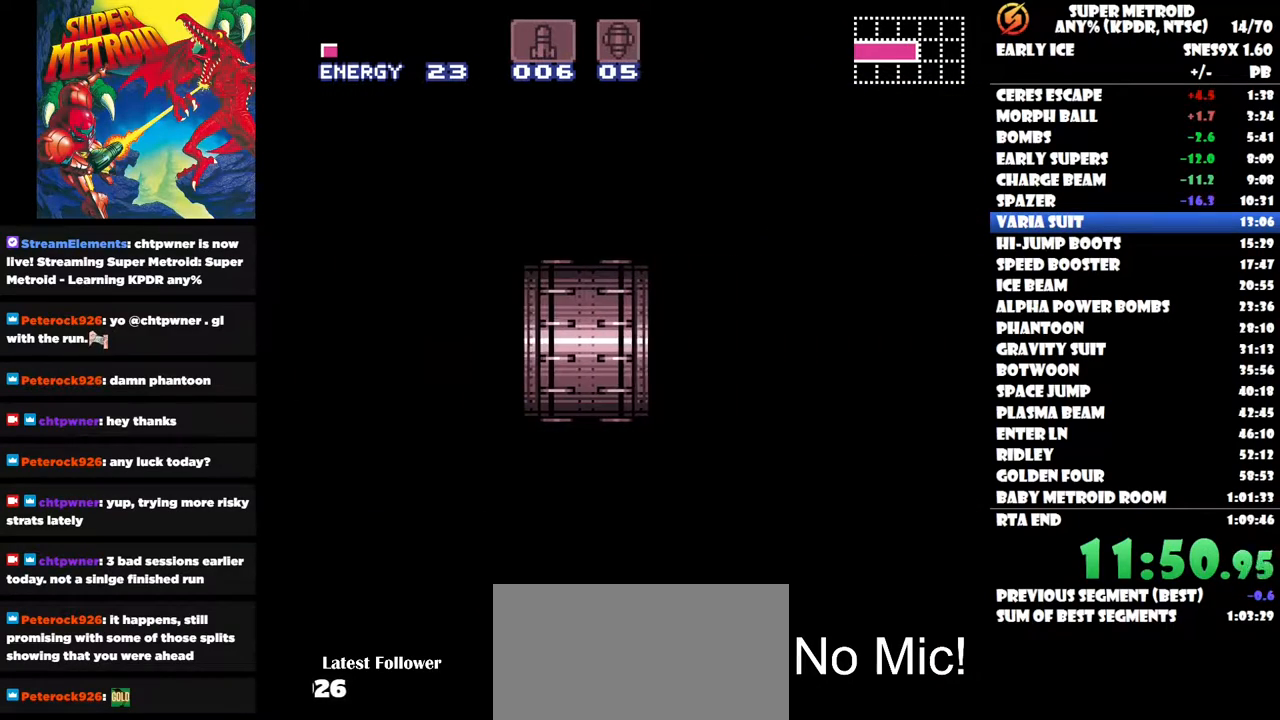
{"buttons": ["DPAD_RIGHT"], "right_stick": "center", "button_events": []}
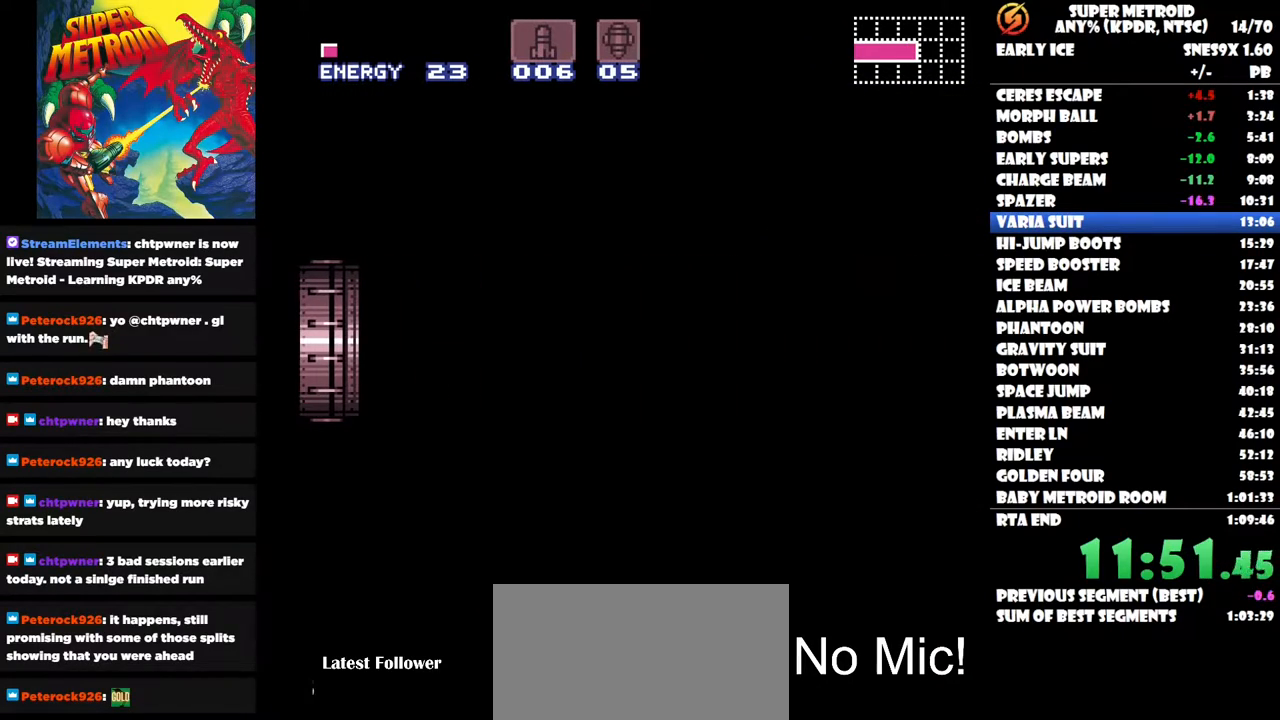
{"buttons": ["DPAD_RIGHT"], "right_stick": "center", "button_events": []}
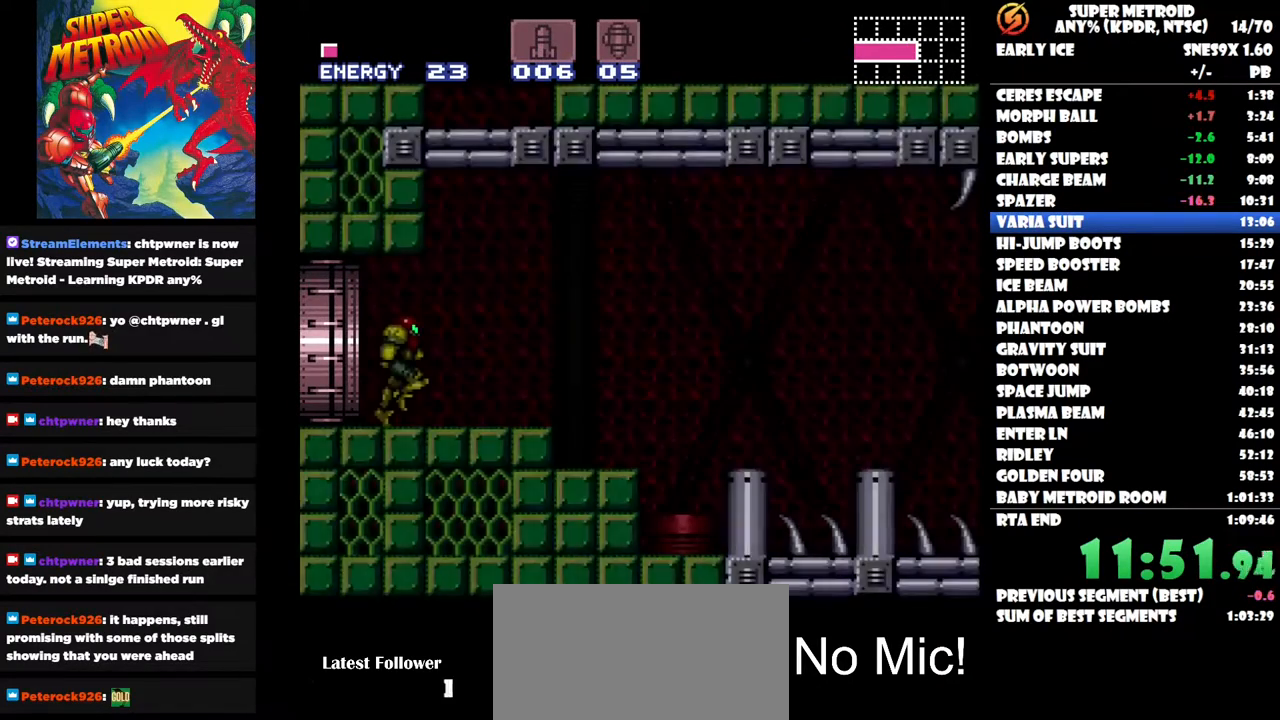
{"buttons": [], "right_stick": "center", "button_events": [[350, "DPAD_RIGHT", "up"], [433, "Y", "down"], [500, "Y", "up"]]}
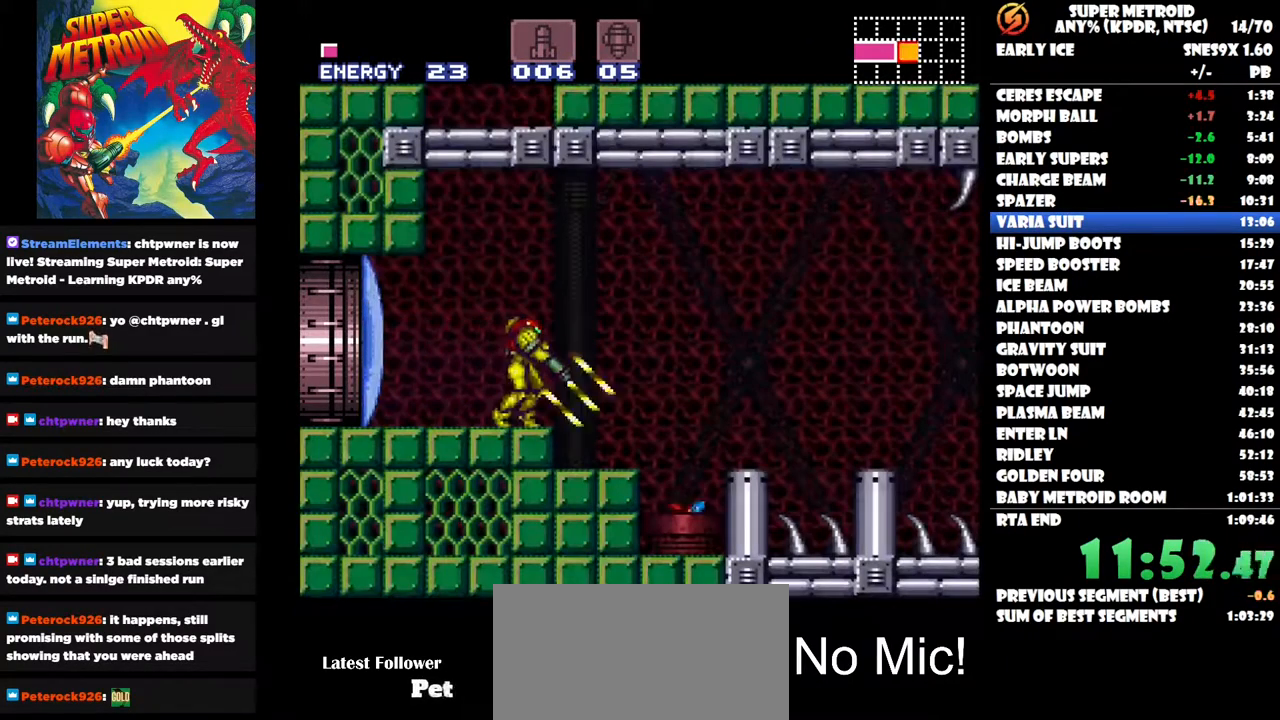
{"buttons": ["DPAD_RIGHT"], "right_stick": "center", "button_events": [[167, "DPAD_RIGHT", "down"]]}
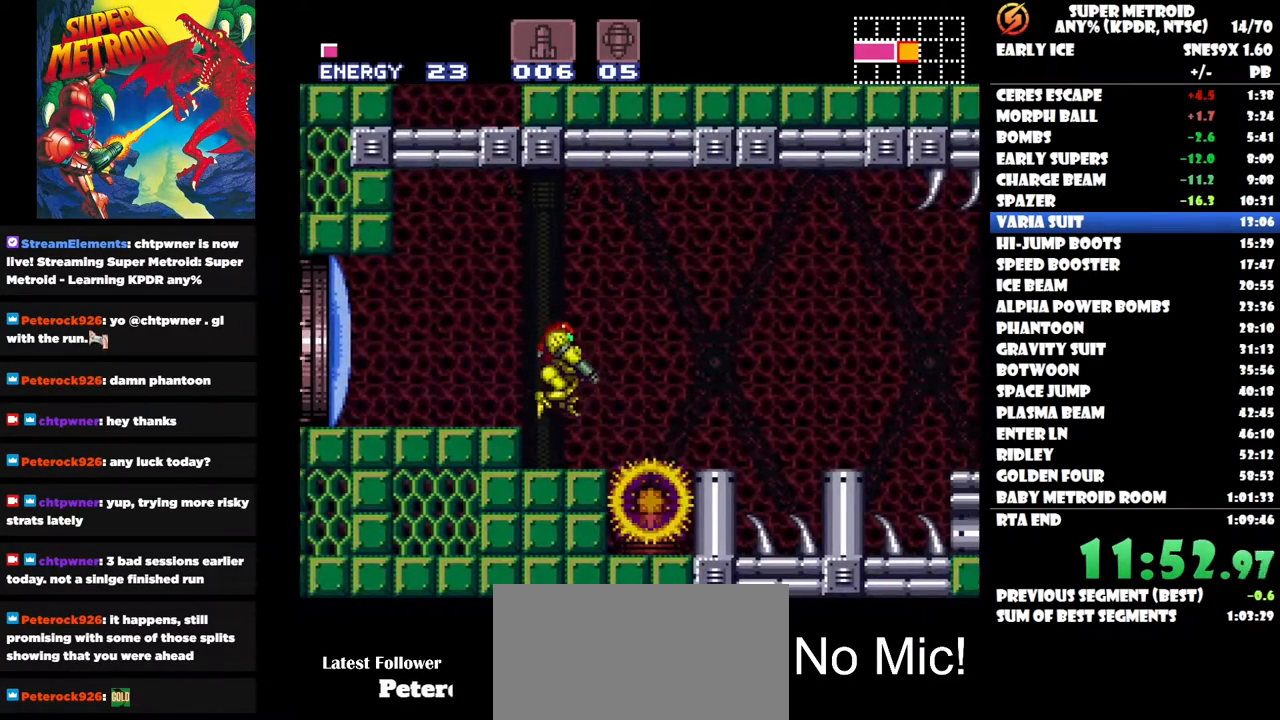
{"buttons": ["DPAD_RIGHT"], "right_stick": "center", "button_events": [[300, "DPAD_RIGHT", "up"], [383, "DPAD_RIGHT", "down"]]}
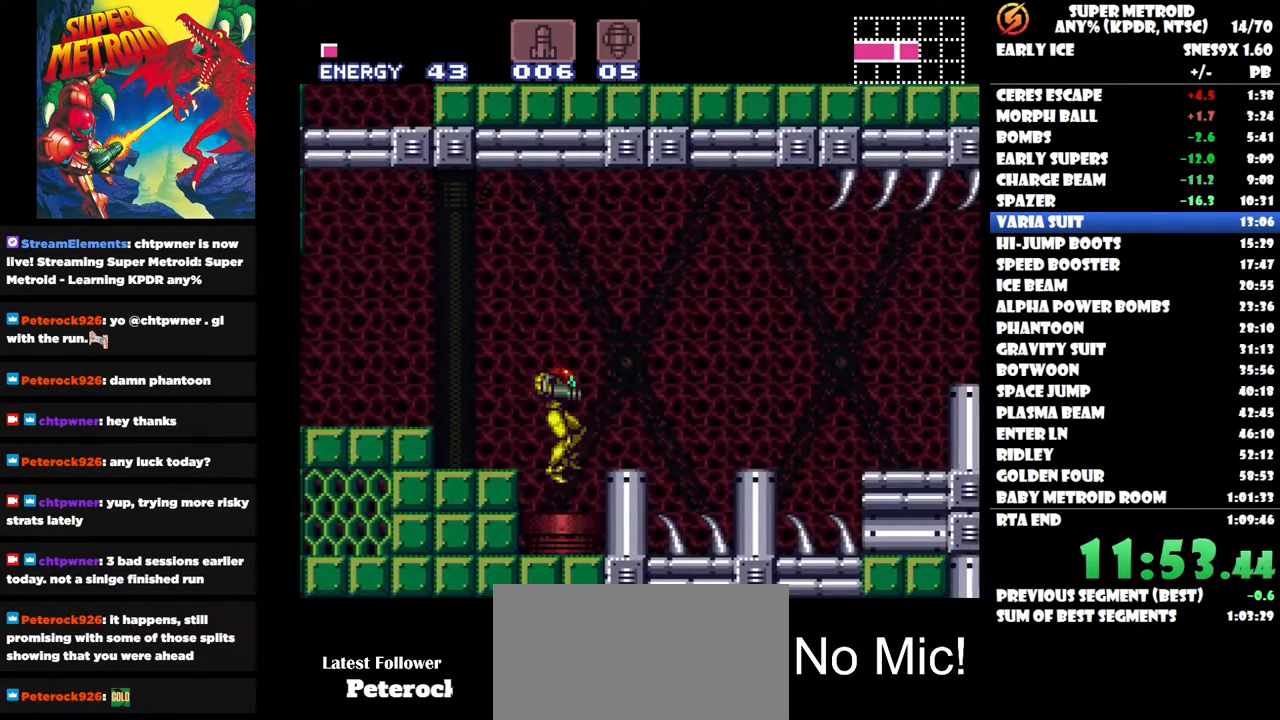
{"buttons": ["DPAD_RIGHT"], "right_stick": "center", "button_events": [[50, "DPAD_RIGHT", "up"], [300, "B", "down"], [383, "DPAD_RIGHT", "down"], [417, "B", "up"]]}
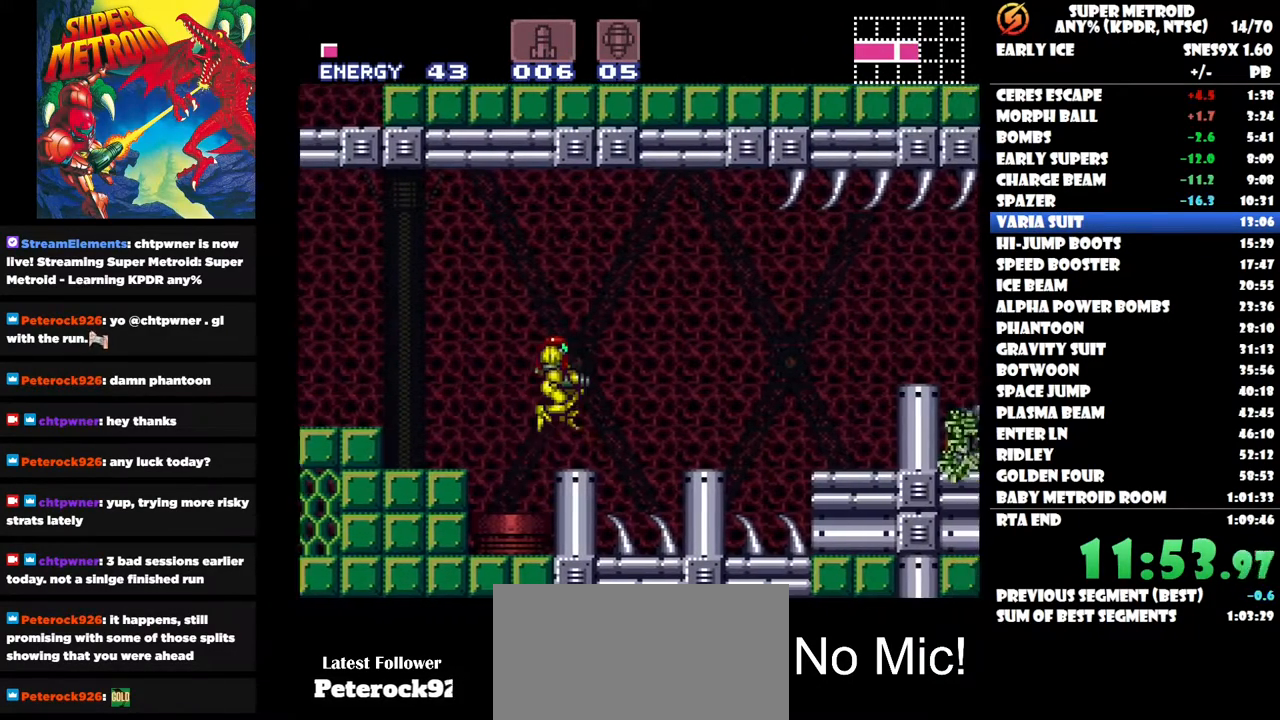
{"buttons": ["DPAD_RIGHT"], "right_stick": "center", "button_events": [[17, "DPAD_RIGHT", "up"], [233, "DPAD_RIGHT", "down"], [283, "B", "down"], [467, "B", "up"]]}
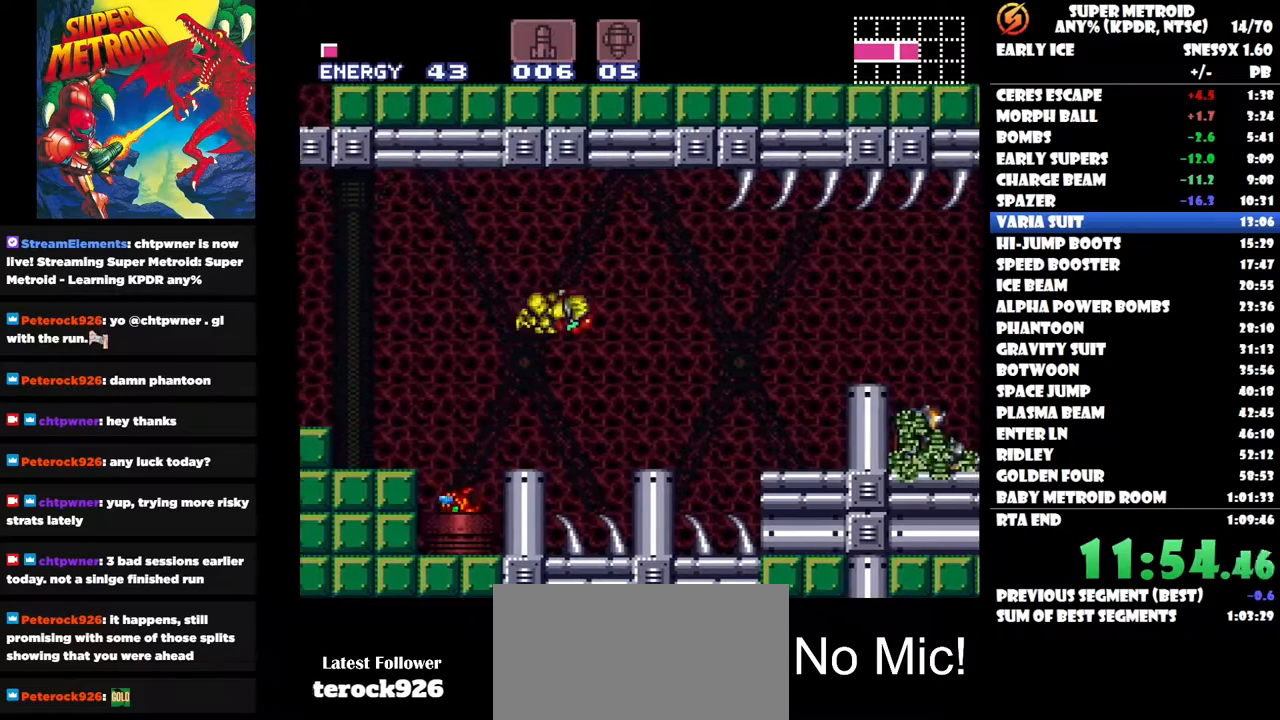
{"buttons": ["DPAD_RIGHT"], "right_stick": "center", "button_events": []}
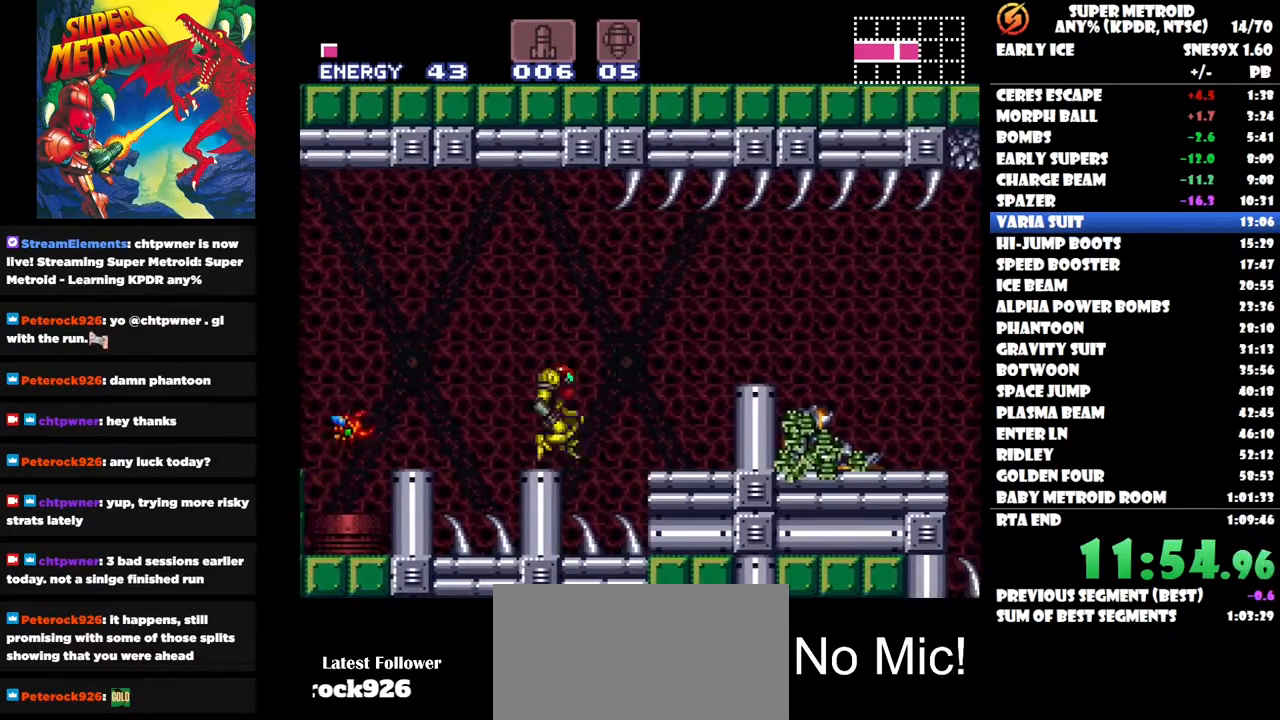
{"buttons": ["DPAD_RIGHT"], "right_stick": "center", "button_events": [[50, "B", "down"], [183, "B", "up"]]}
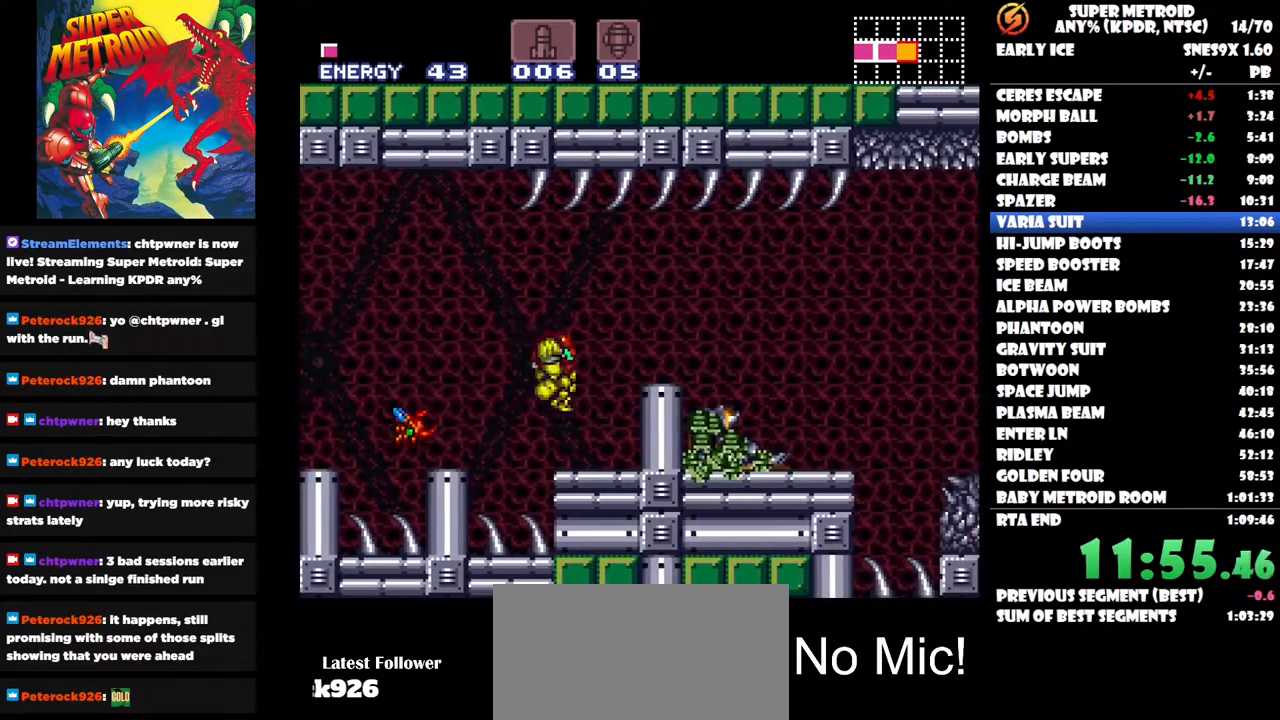
{"buttons": ["DPAD_DOWN"], "right_stick": "center", "button_events": [[67, "DPAD_RIGHT", "up"], [167, "B", "down"], [317, "B", "up"], [350, "DPAD_DOWN", "down"], [383, "Y", "down"], [467, "Y", "up"]]}
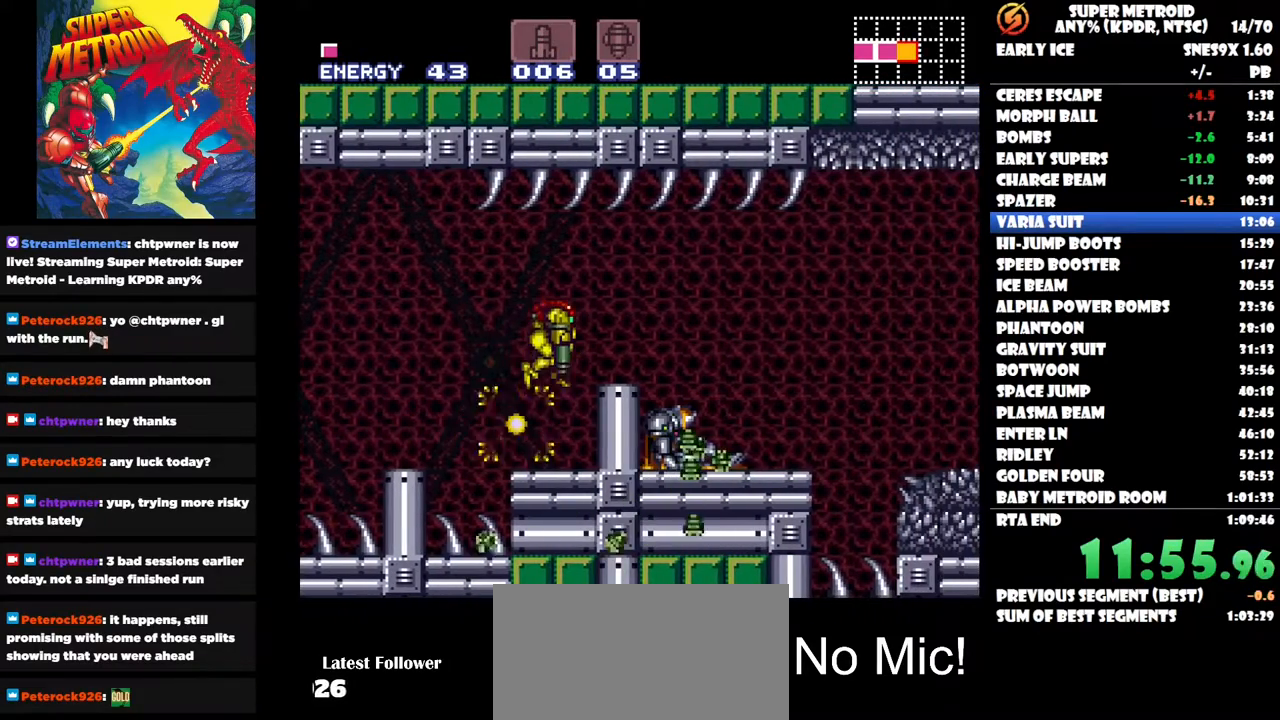
{"buttons": [], "right_stick": "center", "button_events": [[133, "DPAD_DOWN", "up"], [217, "DPAD_RIGHT", "down"], [300, "DPAD_RIGHT", "up"]]}
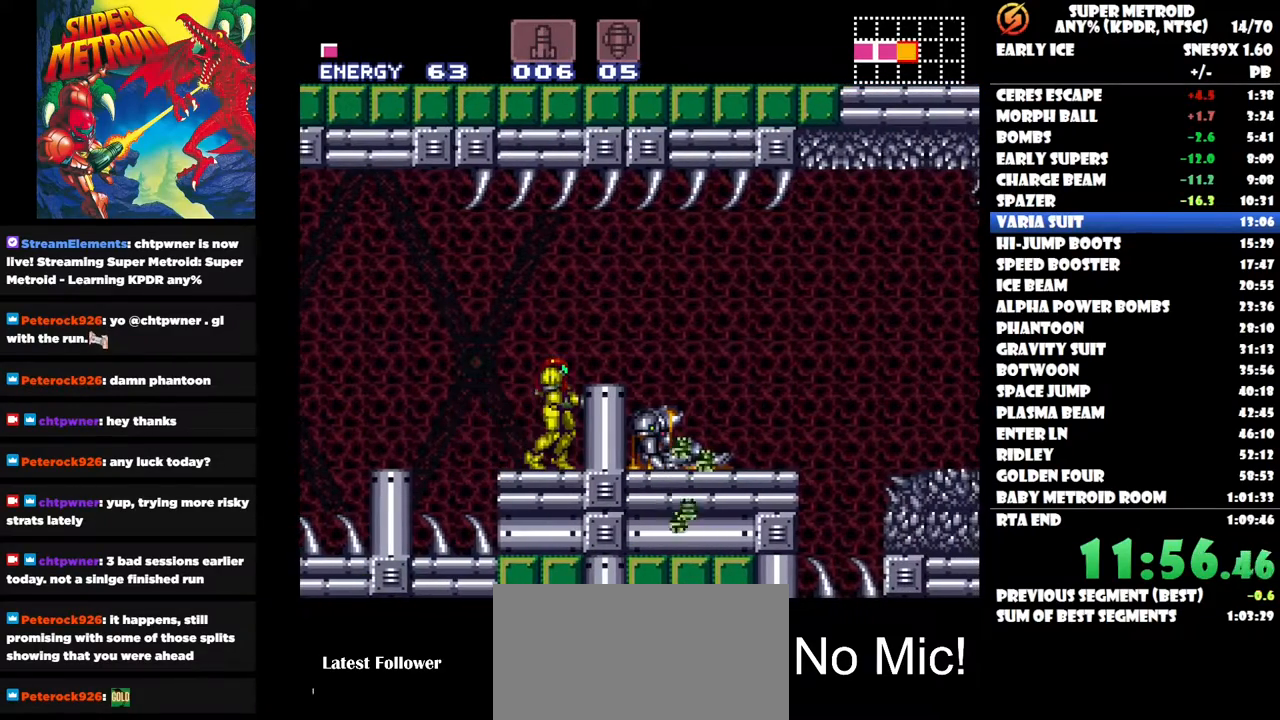
{"buttons": ["DPAD_RIGHT"], "right_stick": "center", "button_events": [[200, "DPAD_RIGHT", "down"], [250, "B", "down"], [483, "B", "up"]]}
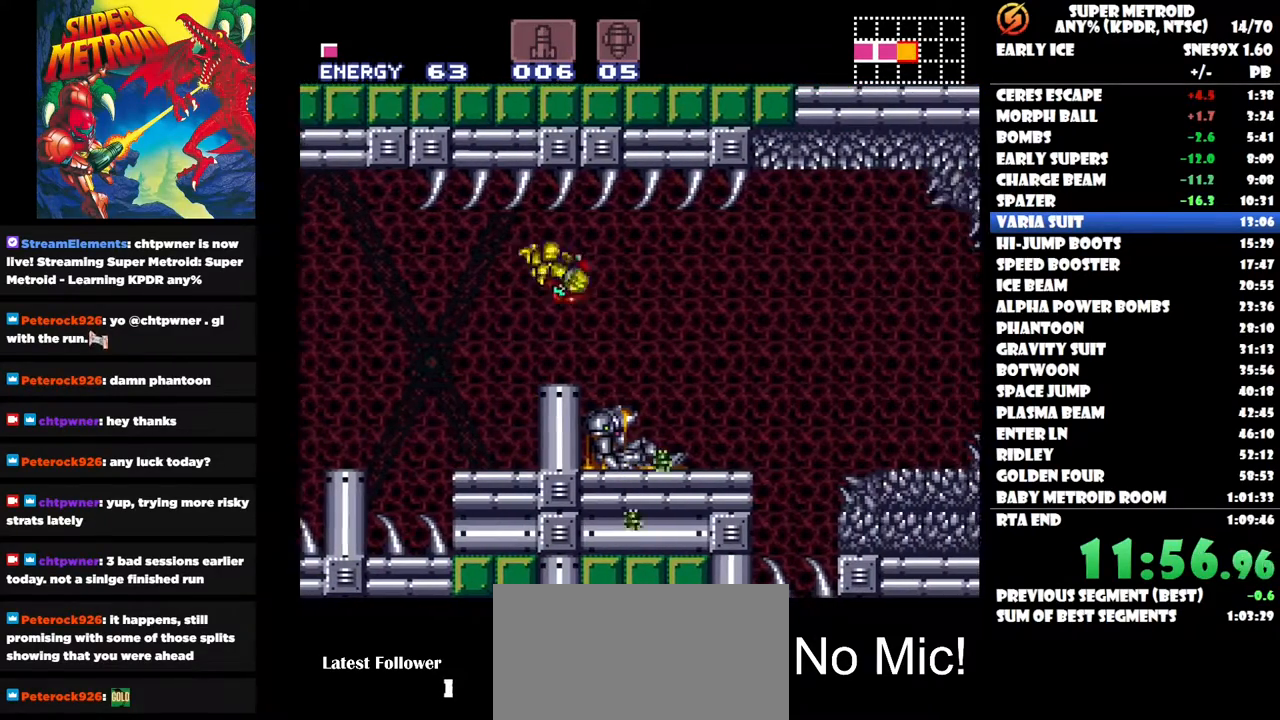
{"buttons": [], "right_stick": "center", "button_events": [[133, "X", "down"], [200, "X", "up"], [283, "X", "down"], [350, "X", "up"], [383, "DPAD_RIGHT", "up"]]}
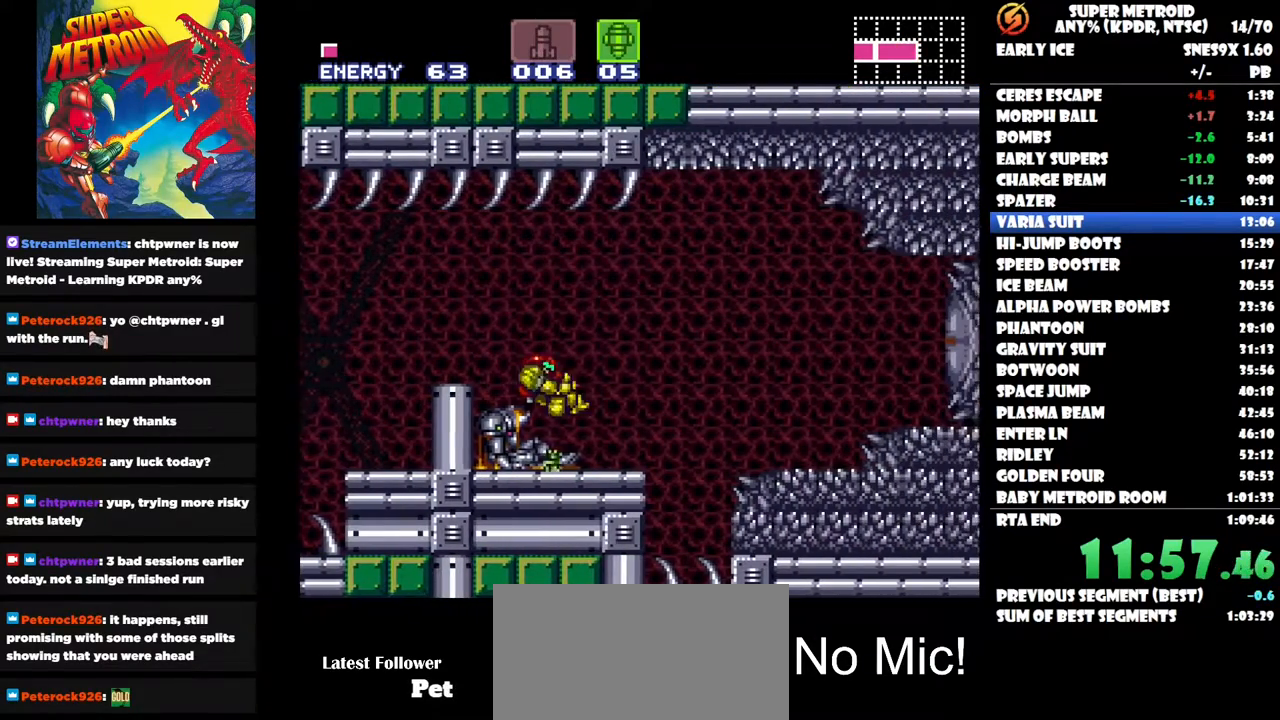
{"buttons": ["B", "DPAD_RIGHT"], "right_stick": "center", "button_events": [[133, "DPAD_RIGHT", "down"], [333, "B", "down"]]}
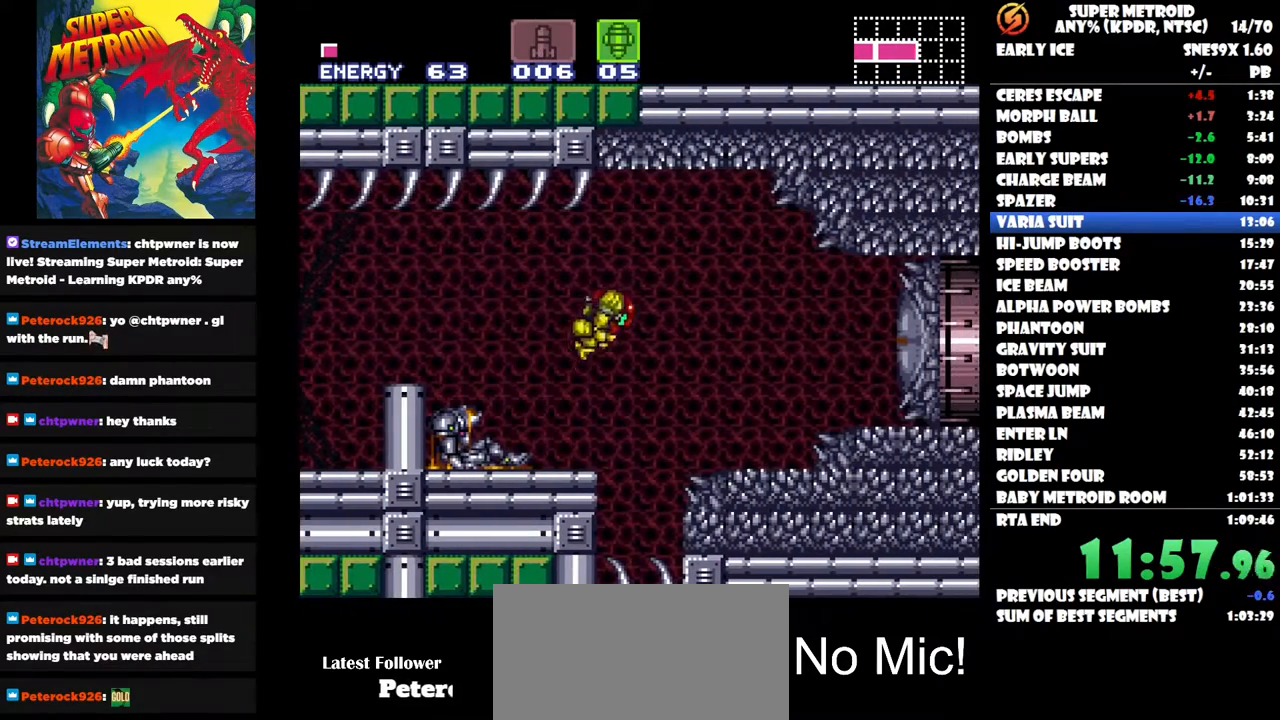
{"buttons": ["DPAD_RIGHT"], "right_stick": "center", "button_events": [[17, "B", "up"], [317, "Y", "down"], [417, "Y", "up"]]}
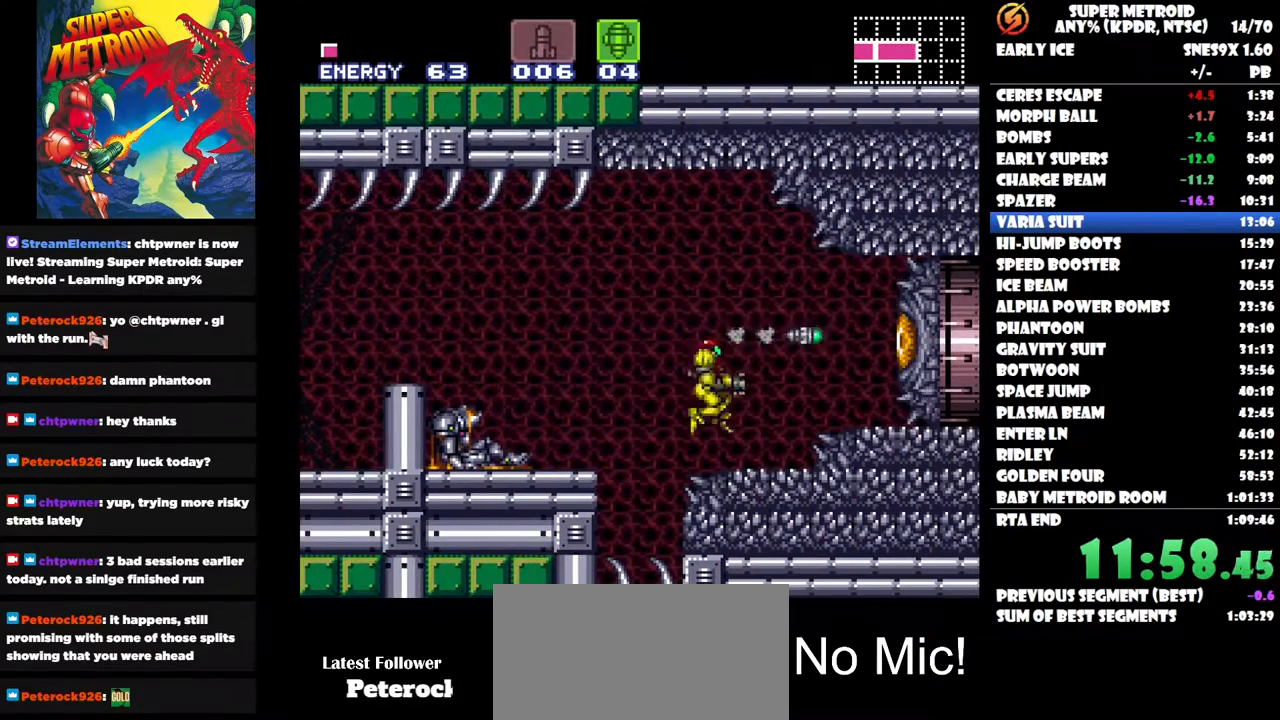
{"buttons": ["DPAD_RIGHT"], "right_stick": "center", "button_events": [[283, "B", "down"], [433, "B", "up"]]}